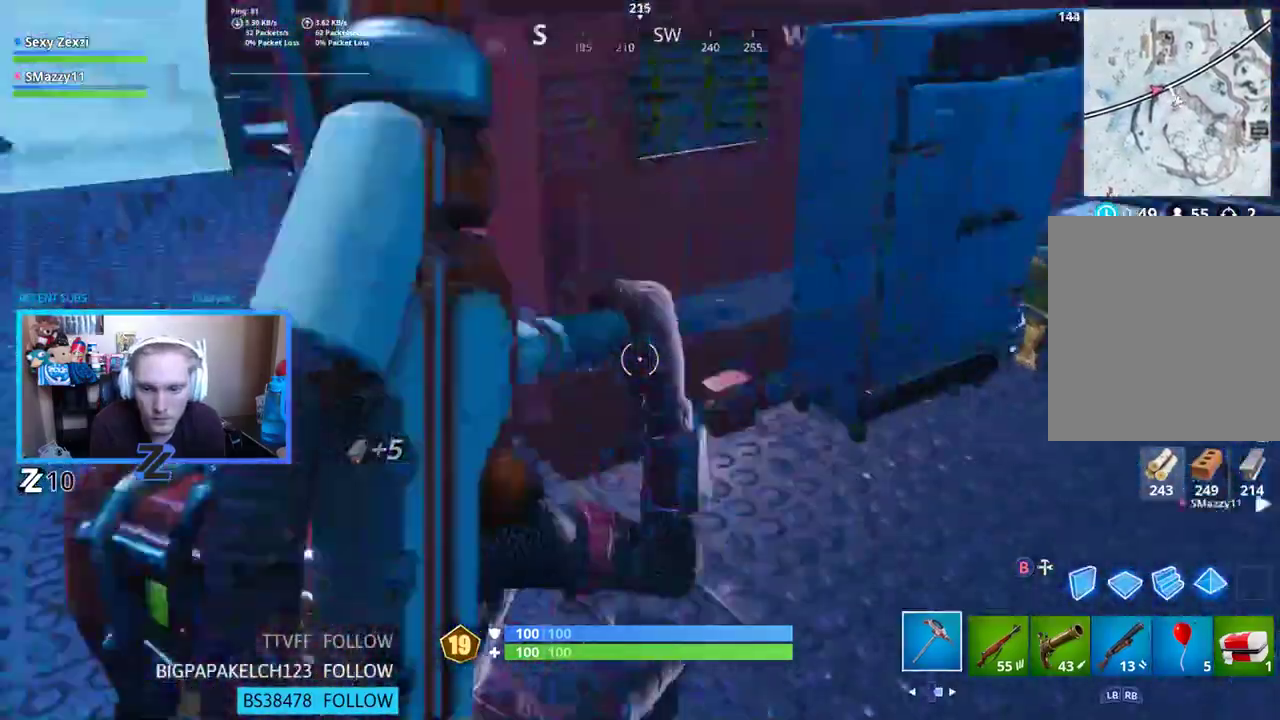
Gameplay with a controller (Xbox layout); each line is a JSON object with the inputs held at the frame after it. "events" lists button and stick changes between this image and that frame as [ms after this image, input, new state], when the widget could be followed in between.
{"buttons": [], "left_stick": "up-right", "right_stick": "up-right", "events": [[134, "right_stick", "right"], [168, "left_stick", "up"], [301, "right_stick", "center"], [469, "left_stick", "up-right"], [486, "right_stick", "up-right"]]}
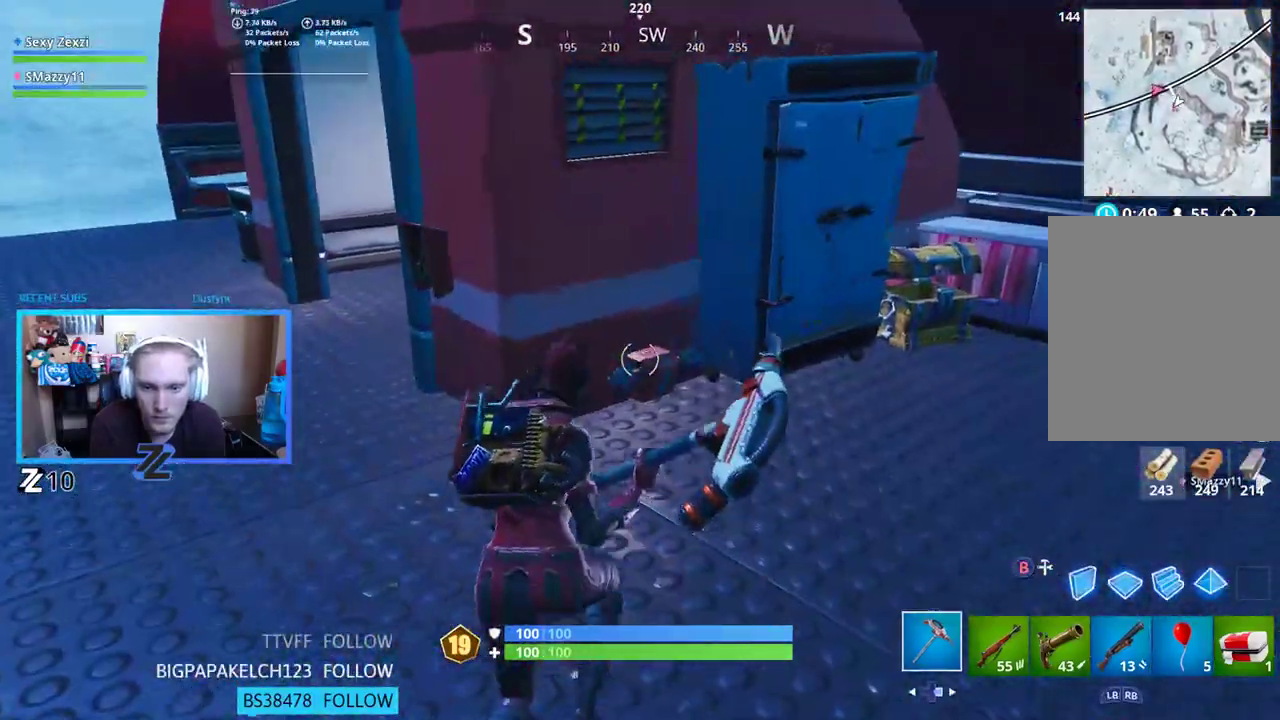
{"buttons": ["R2"], "left_stick": "down-left", "right_stick": "center", "events": [[167, "R2", "down"], [234, "left_stick", "up-left"], [250, "right_stick", "center"], [384, "left_stick", "down-left"]]}
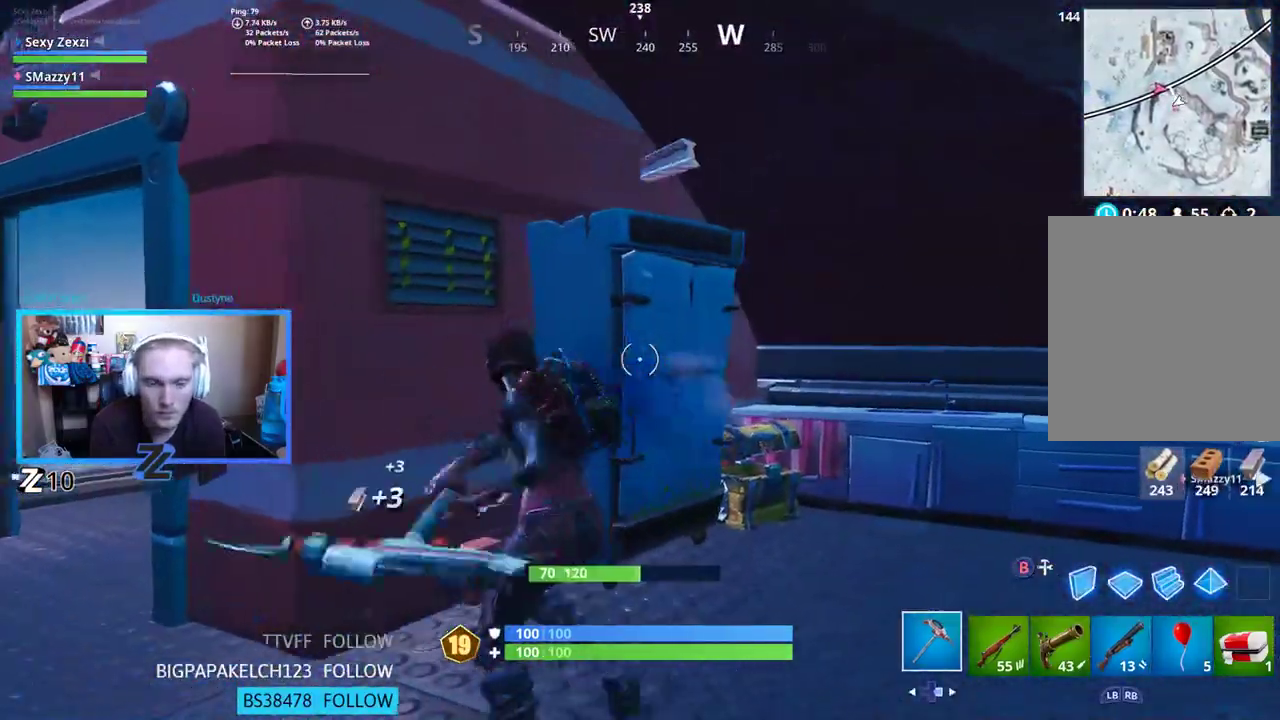
{"buttons": [], "left_stick": "left", "right_stick": "left", "events": [[51, "left_stick", "down-right"], [235, "right_stick", "down"], [318, "left_stick", "down-left"], [352, "right_stick", "center"], [435, "R2", "up"], [435, "right_stick", "up-left"], [452, "left_stick", "left"], [502, "right_stick", "left"]]}
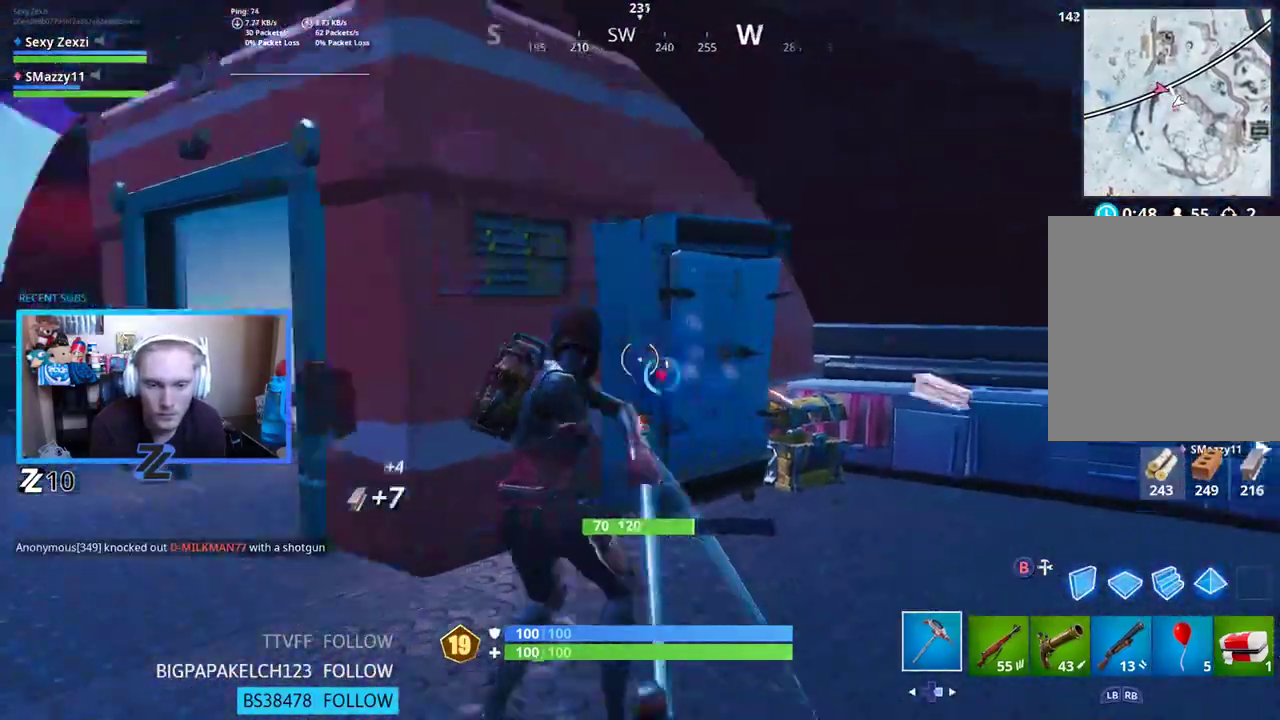
{"buttons": [], "left_stick": "up-left", "right_stick": "center", "events": [[34, "R1", "down"], [67, "left_stick", "up-left"], [151, "R1", "up"], [151, "right_stick", "center"], [285, "L3", "down"], [486, "L3", "up"]]}
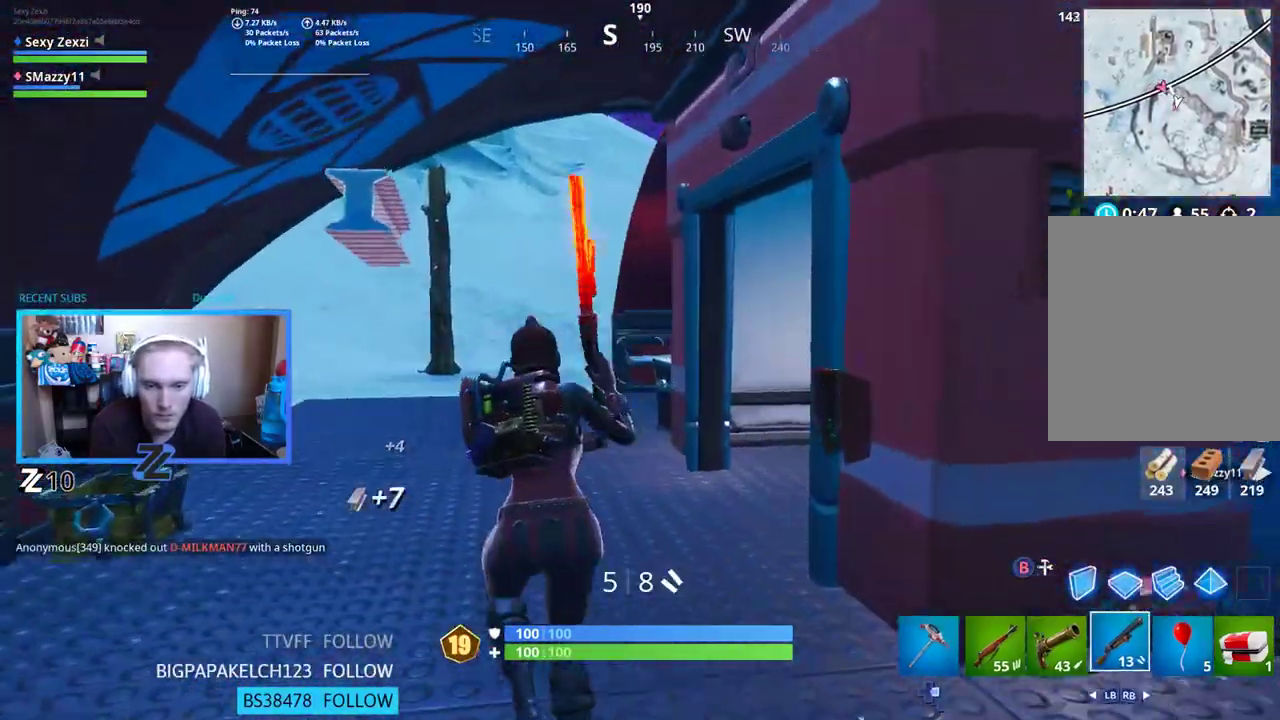
{"buttons": [], "left_stick": "up-left", "right_stick": "center", "events": [[402, "right_stick", "right"], [502, "right_stick", "center"]]}
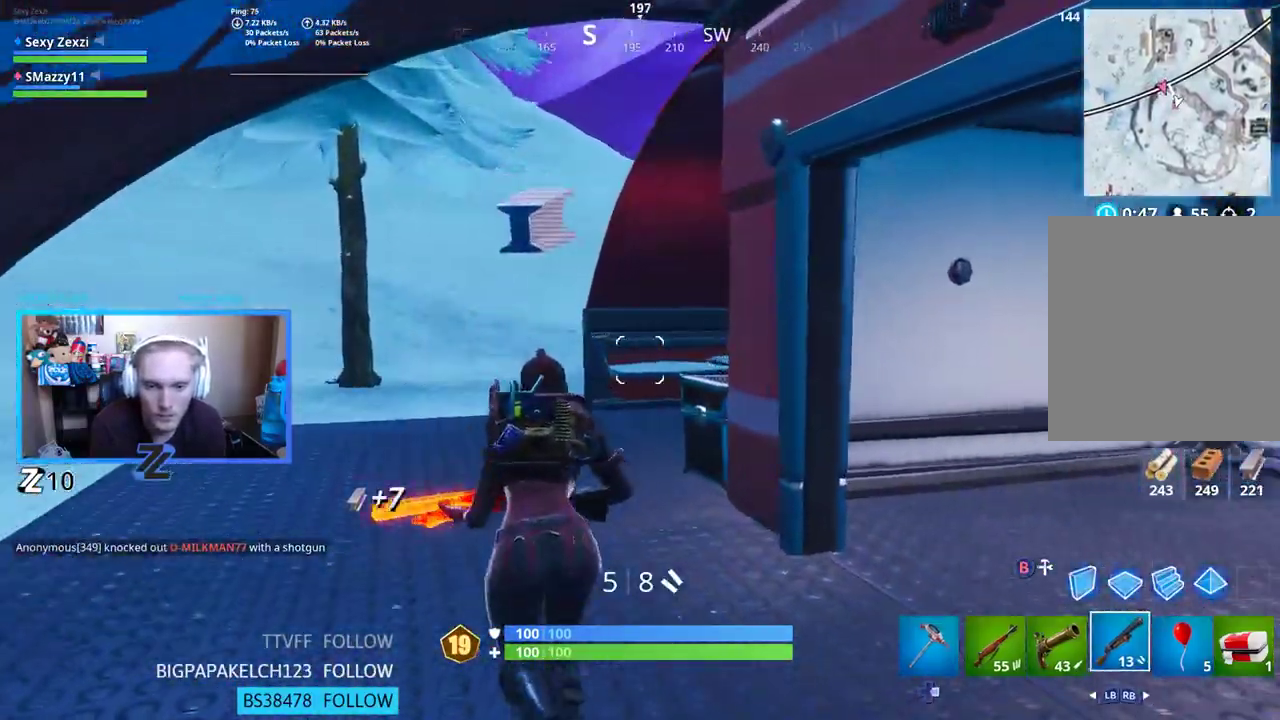
{"buttons": [], "left_stick": "up-left", "right_stick": "down-right", "events": [[151, "DPAD_RIGHT", "down"], [234, "DPAD_RIGHT", "up"], [402, "right_stick", "right"], [469, "right_stick", "down-right"]]}
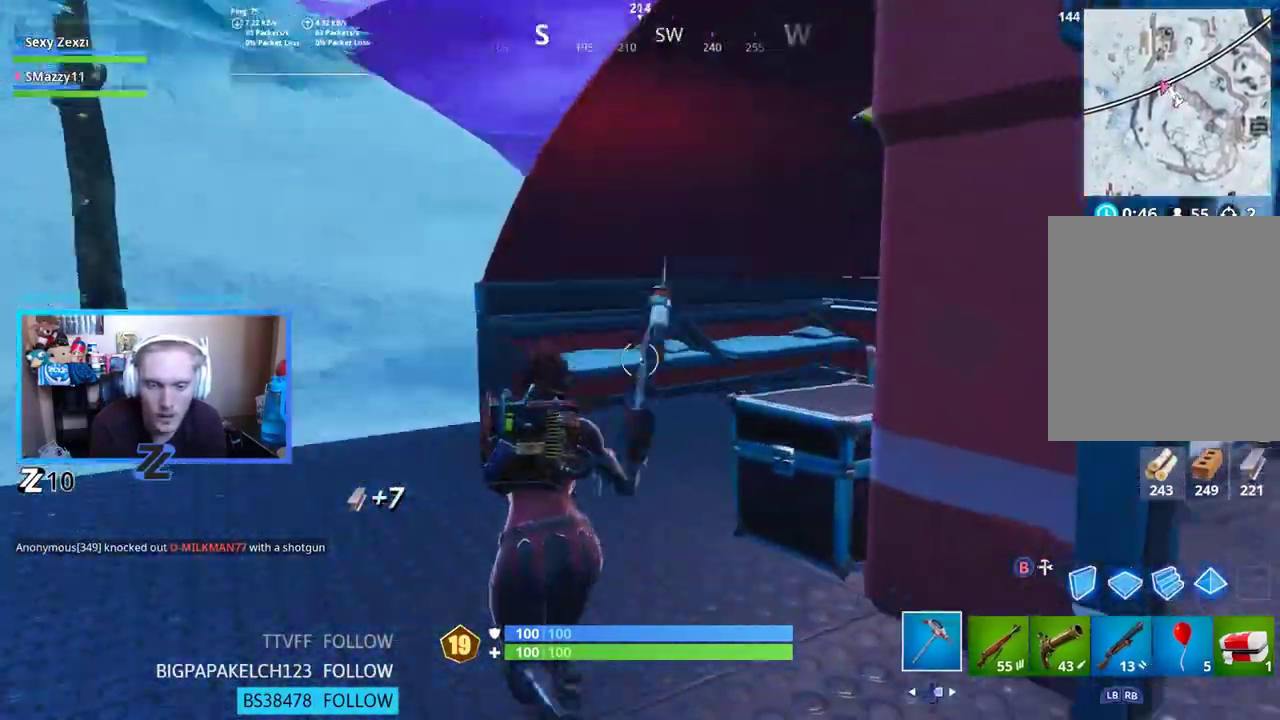
{"buttons": ["R2"], "left_stick": "up", "right_stick": "center", "events": [[117, "right_stick", "center"], [318, "right_stick", "down-left"], [352, "R2", "down"], [469, "right_stick", "center"], [485, "left_stick", "up"]]}
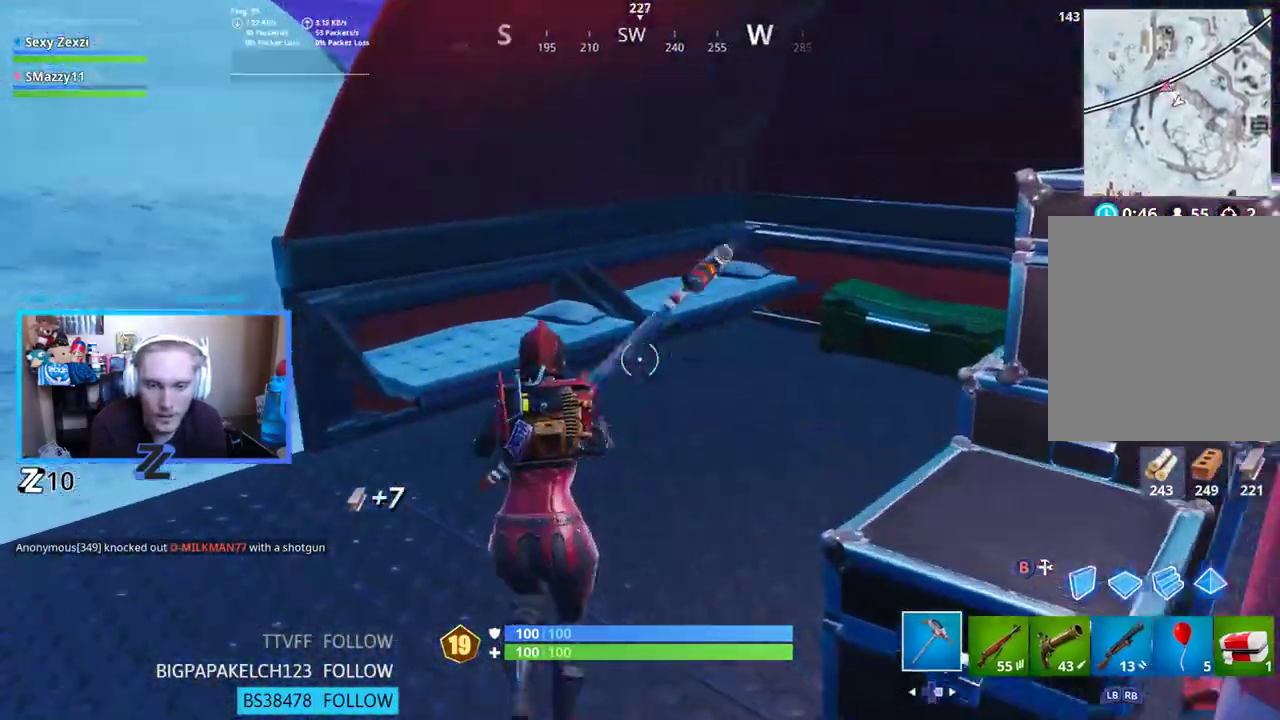
{"buttons": ["R2"], "left_stick": "up", "right_stick": "center", "events": [[117, "right_stick", "right"], [301, "right_stick", "center"]]}
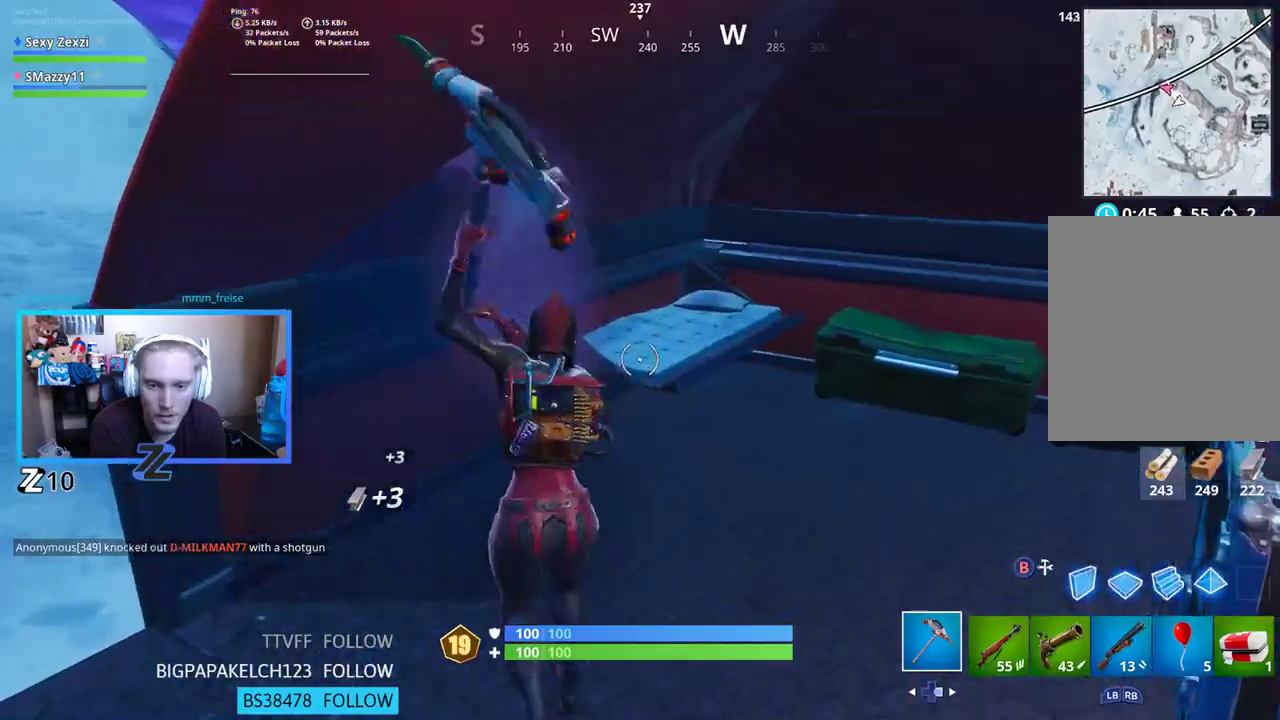
{"buttons": ["R2"], "left_stick": "up", "right_stick": "down-right", "events": [[17, "left_stick", "up-right"], [151, "right_stick", "right"], [301, "left_stick", "up"], [318, "right_stick", "down-right"]]}
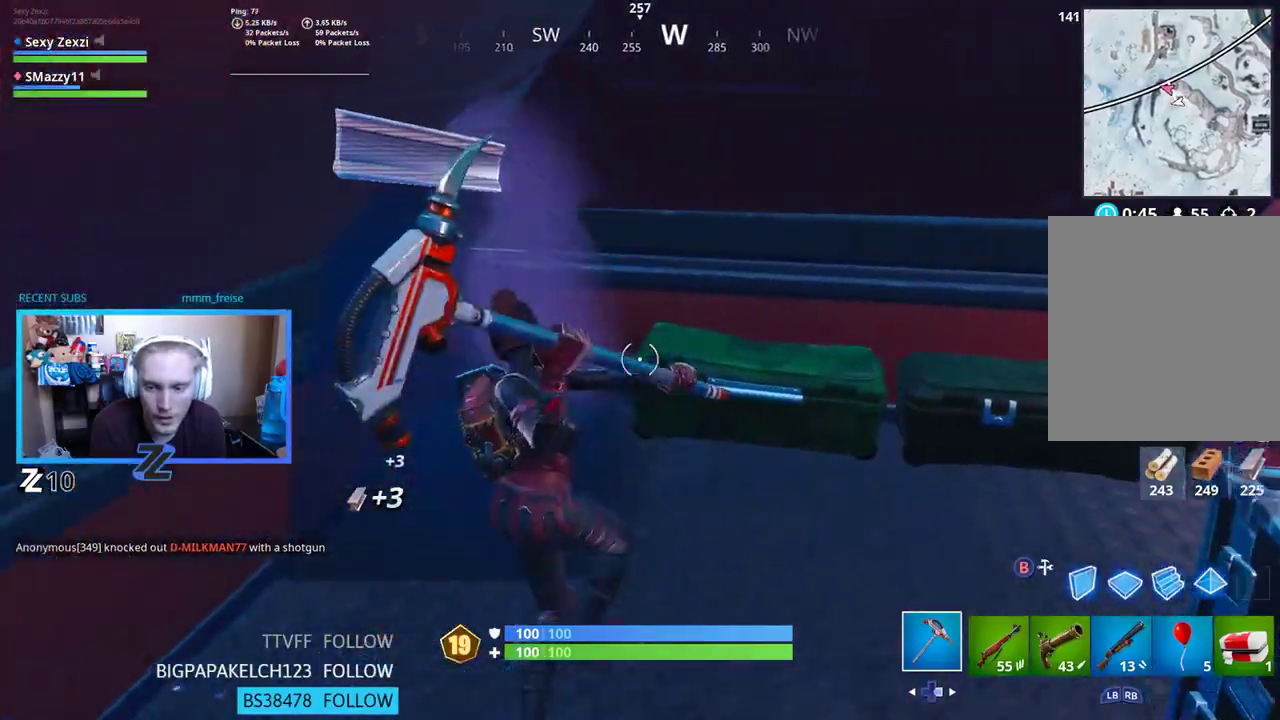
{"buttons": ["R2"], "left_stick": "up", "right_stick": "right", "events": [[251, "right_stick", "right"]]}
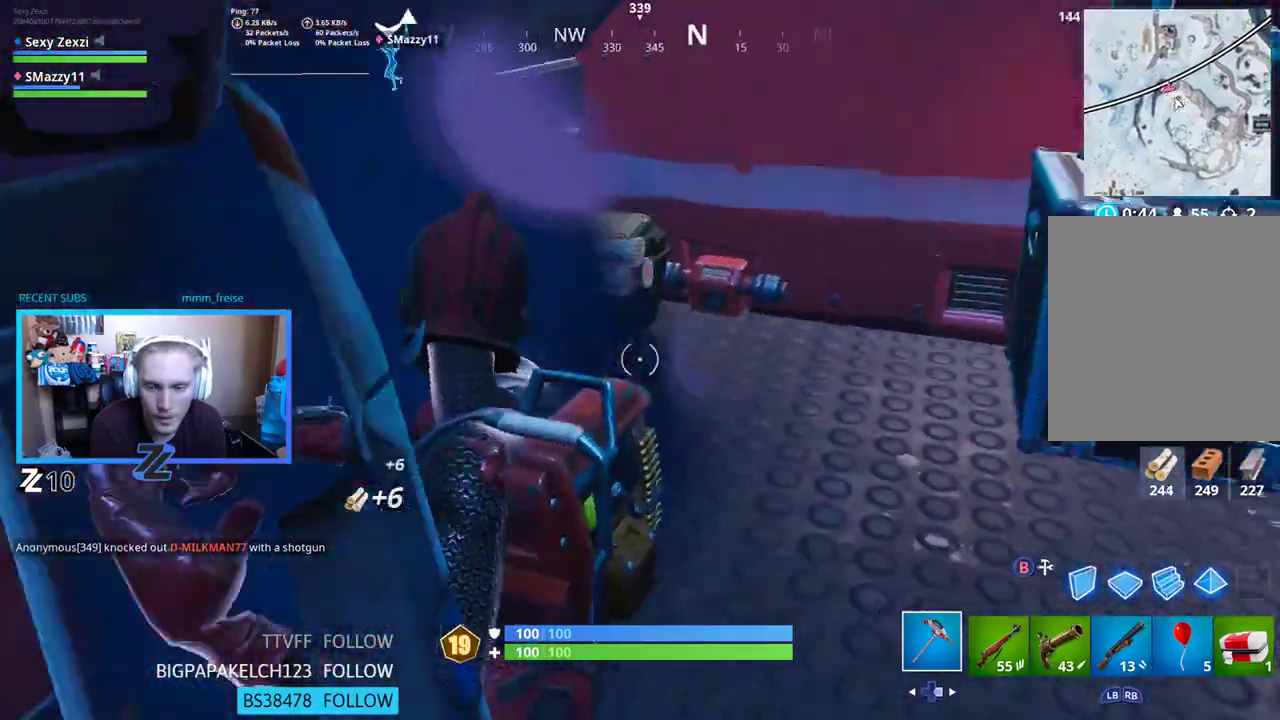
{"buttons": ["R2"], "left_stick": "up-right", "right_stick": "up-right", "events": [[117, "right_stick", "center"], [352, "right_stick", "up-right"], [435, "left_stick", "up-right"]]}
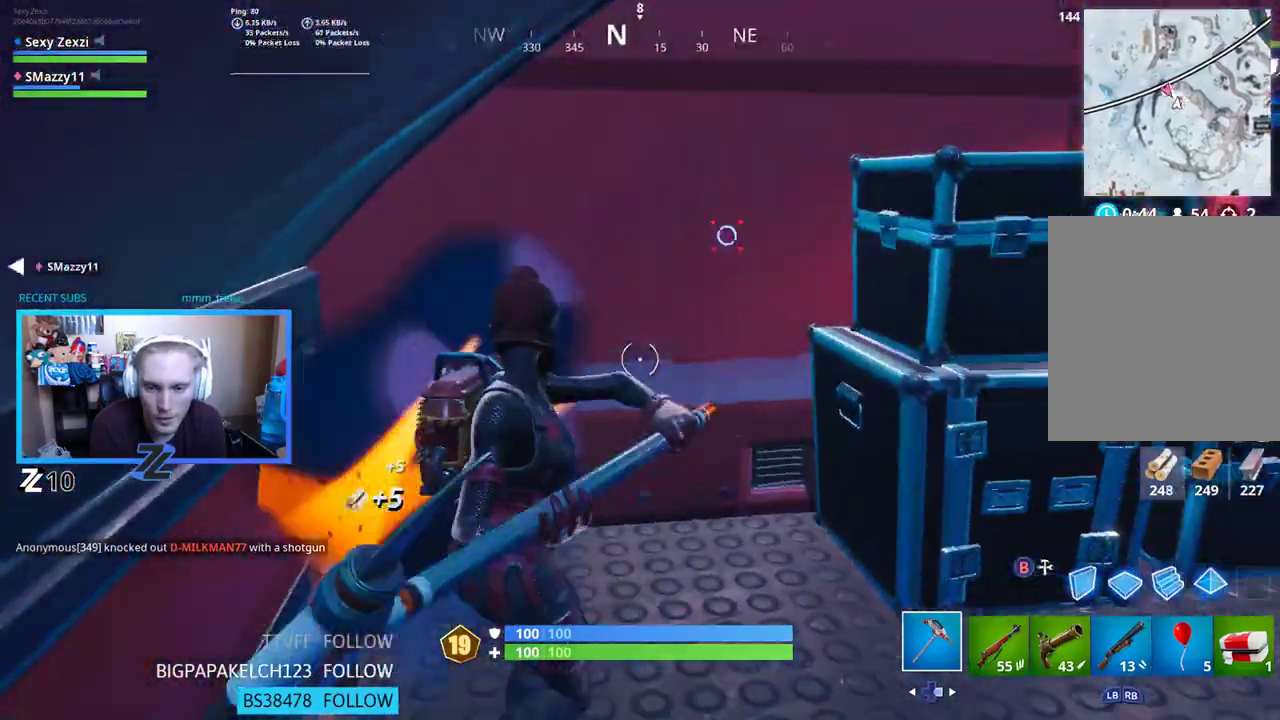
{"buttons": ["R2"], "left_stick": "down", "right_stick": "center", "events": [[167, "left_stick", "up-left"], [167, "right_stick", "right"], [335, "left_stick", "left"], [485, "right_stick", "center"], [502, "left_stick", "down"]]}
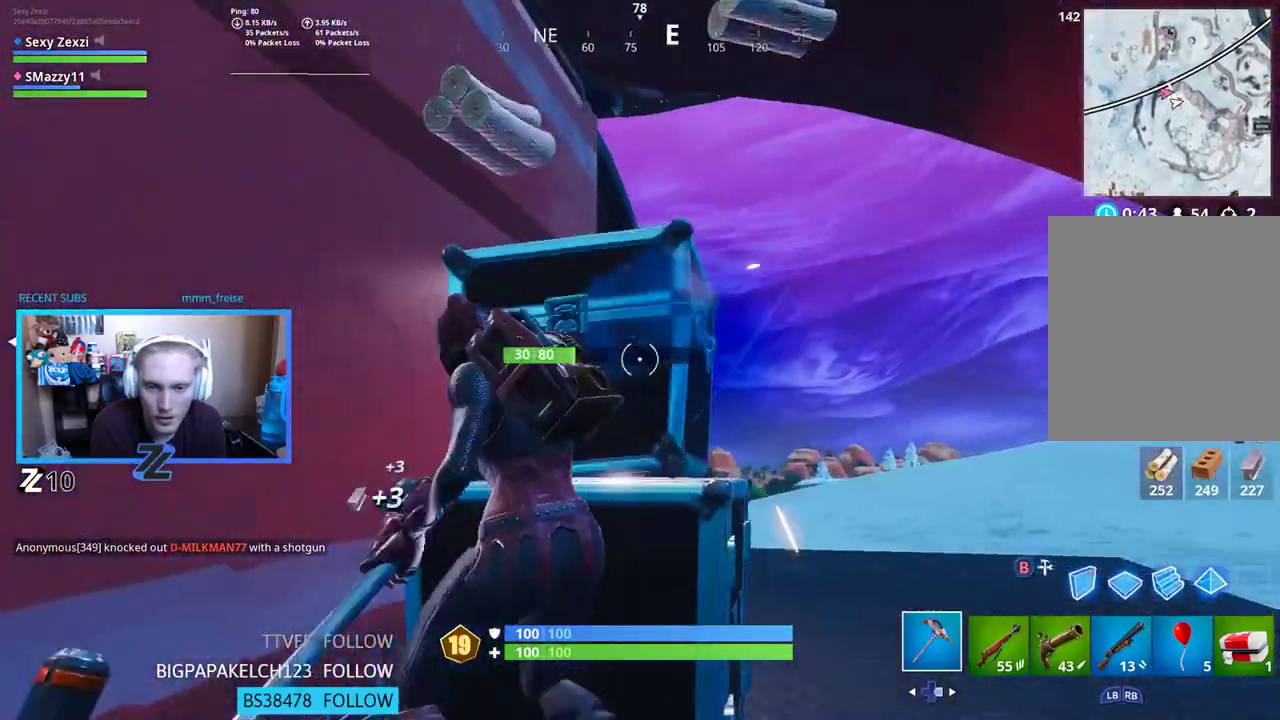
{"buttons": ["R2"], "left_stick": "center", "right_stick": "center", "events": [[34, "left_stick", "center"], [351, "right_stick", "right"], [452, "right_stick", "center"]]}
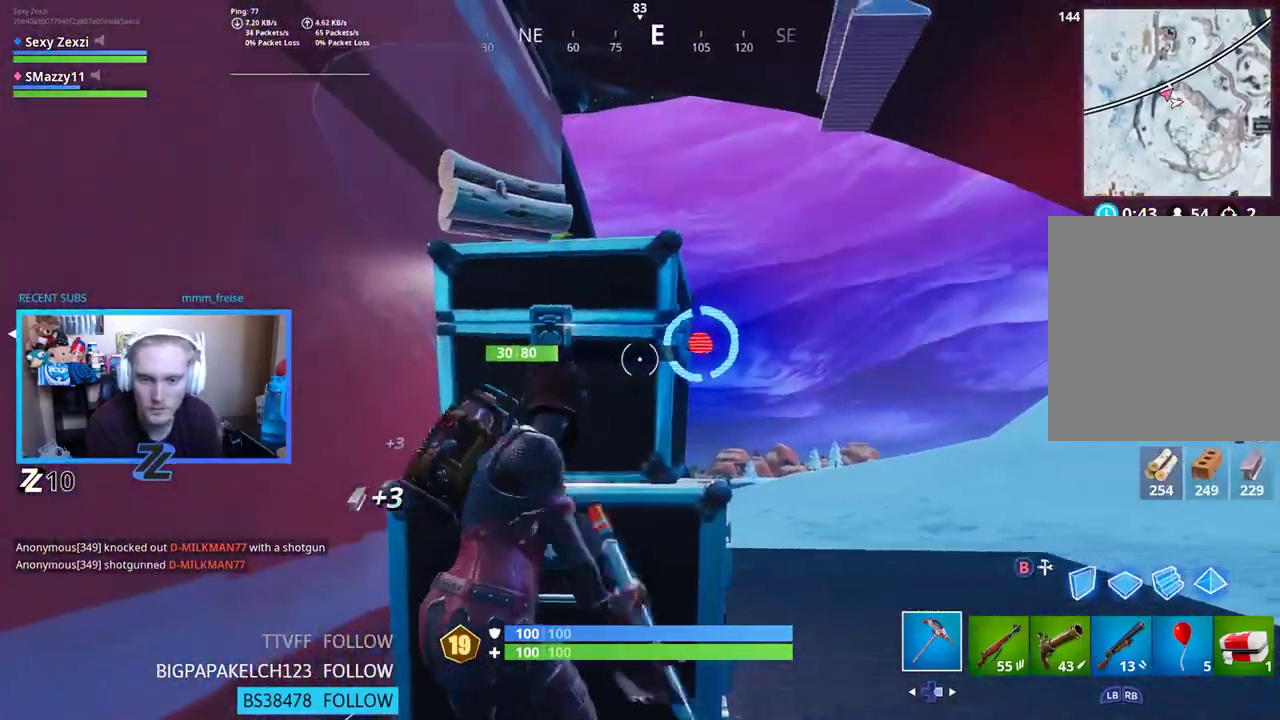
{"buttons": ["R2"], "left_stick": "center", "right_stick": "down", "events": [[50, "right_stick", "down"], [167, "right_stick", "center"], [485, "right_stick", "down"]]}
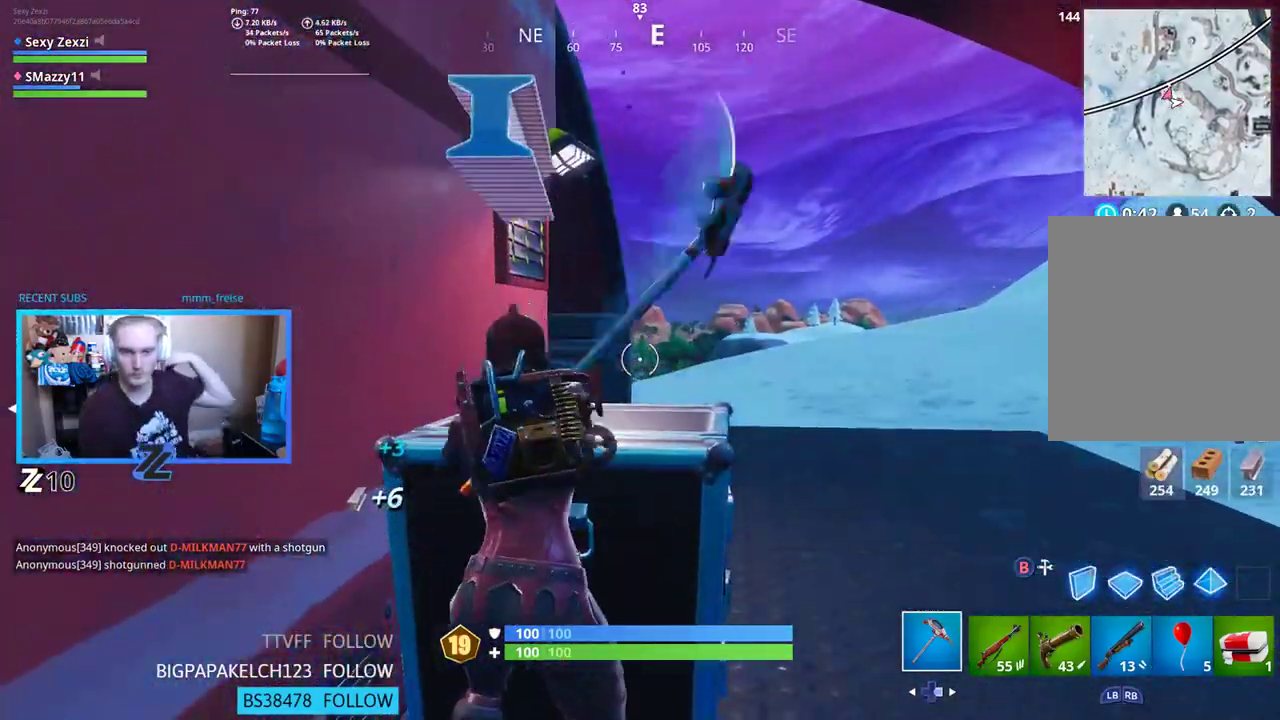
{"buttons": ["R2"], "left_stick": "center", "right_stick": "center", "events": [[134, "right_stick", "center"], [368, "right_stick", "up-right"], [452, "right_stick", "center"]]}
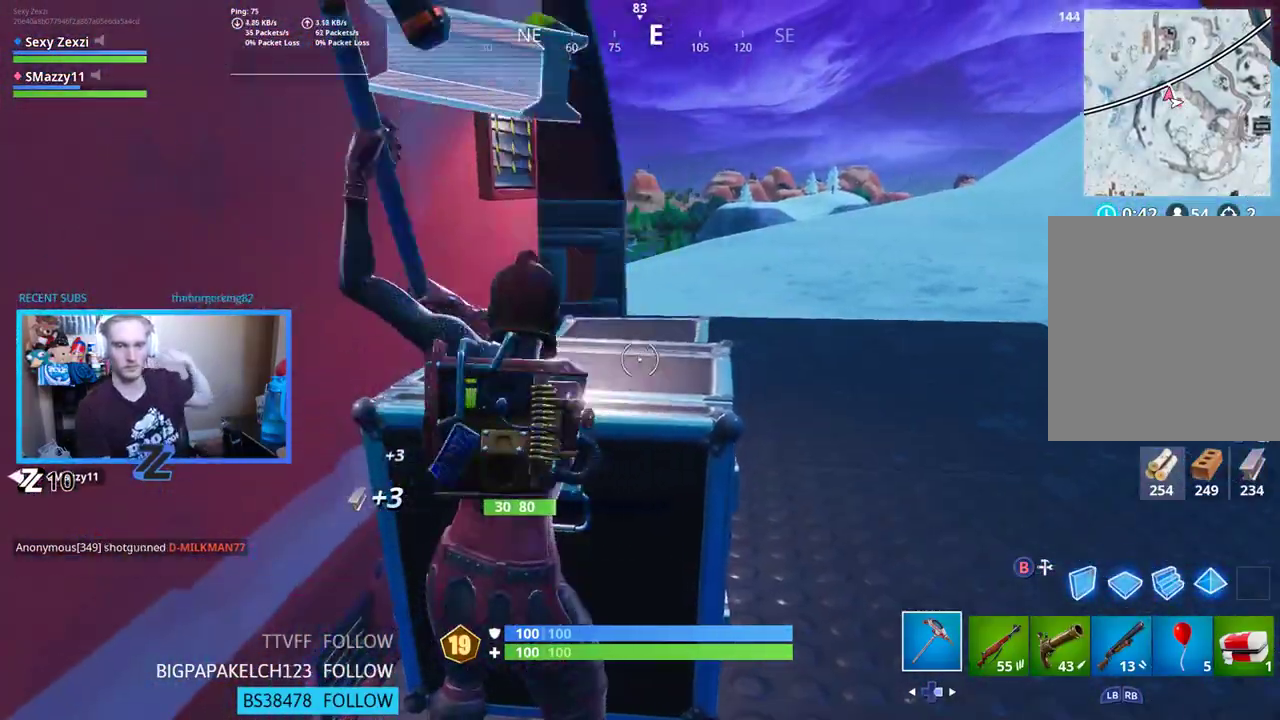
{"buttons": ["R2"], "left_stick": "center", "right_stick": "center", "events": [[33, "right_stick", "left"], [134, "right_stick", "center"], [334, "left_stick", "right"], [418, "left_stick", "center"]]}
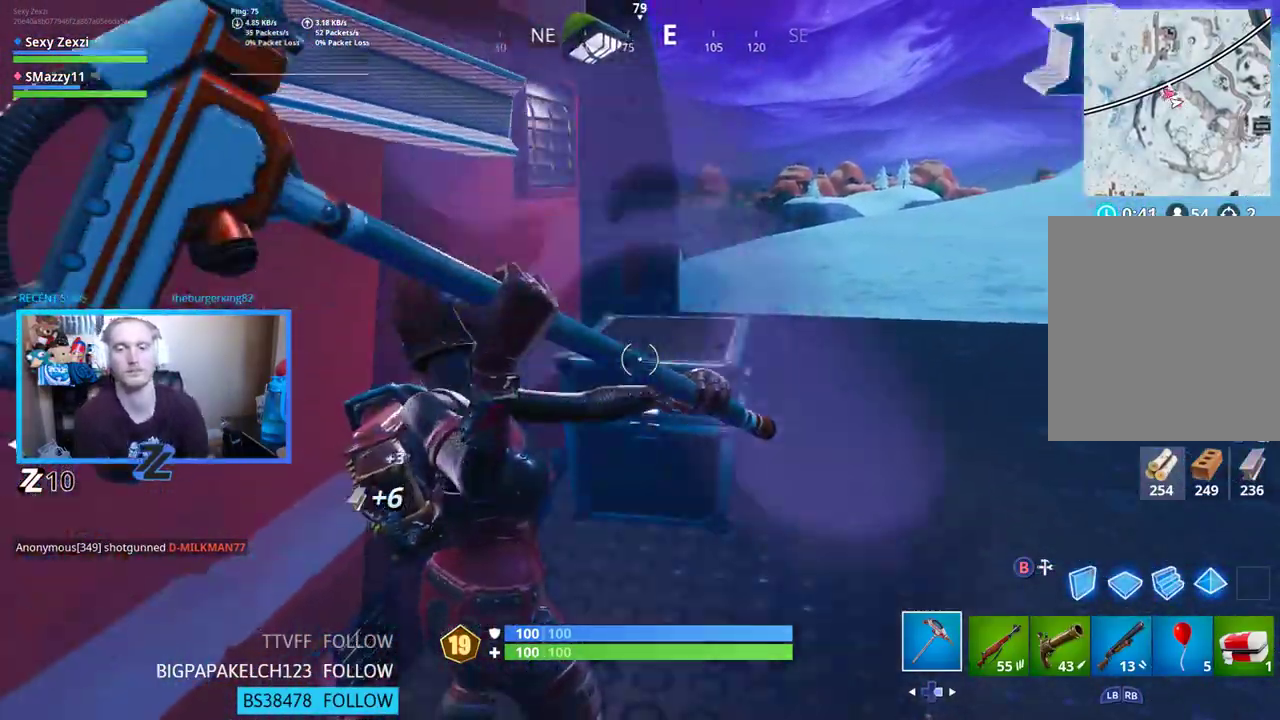
{"buttons": ["R2"], "left_stick": "center", "right_stick": "center", "events": []}
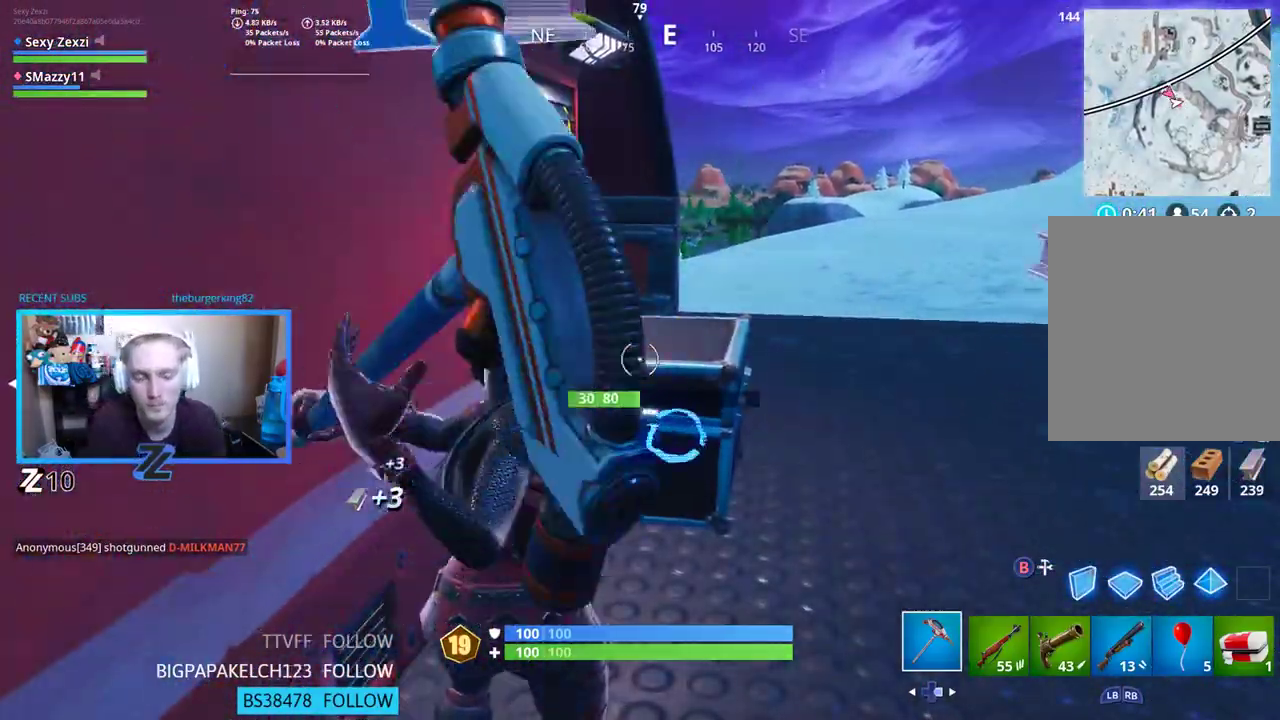
{"buttons": [], "left_stick": "up", "right_stick": "up", "events": [[67, "right_stick", "down-right"], [334, "left_stick", "up"], [334, "right_stick", "up"], [351, "R2", "up"]]}
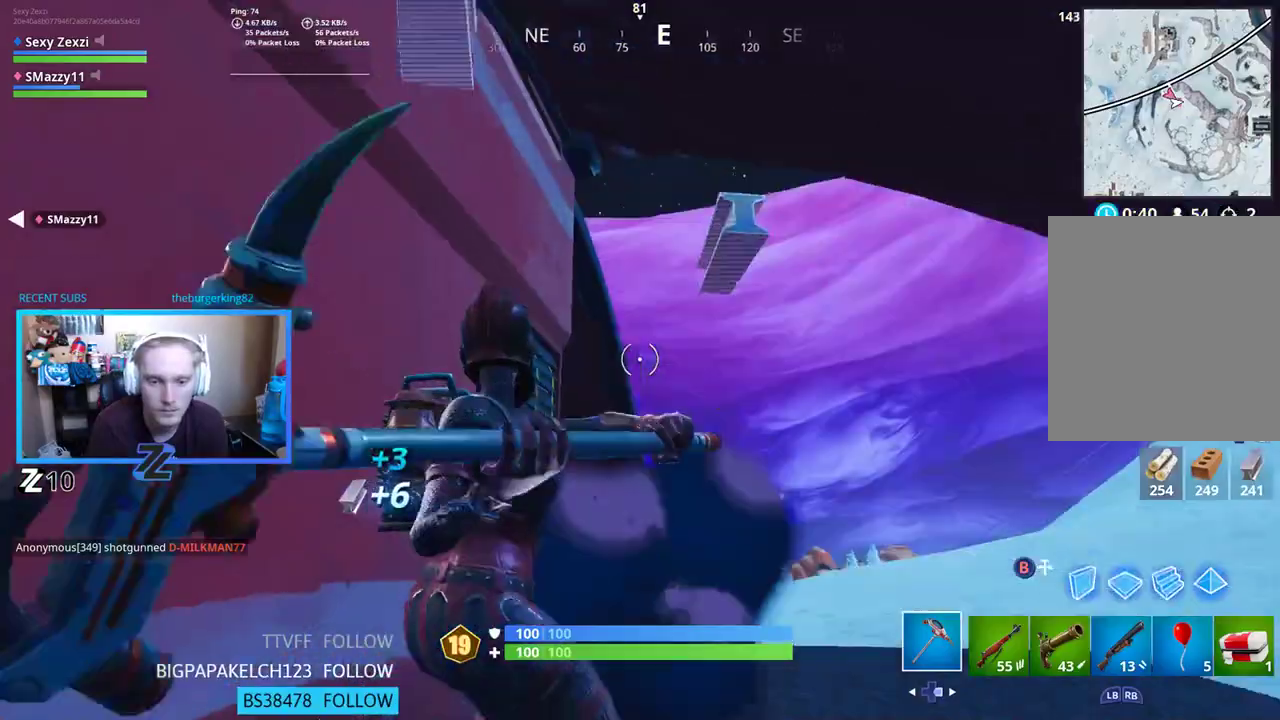
{"buttons": [], "left_stick": "down-left", "right_stick": "up", "events": [[134, "right_stick", "center"], [201, "R2", "down"], [234, "left_stick", "center"], [268, "right_stick", "up-left"], [368, "R2", "up"], [368, "left_stick", "down-left"], [401, "right_stick", "center"], [502, "right_stick", "up"]]}
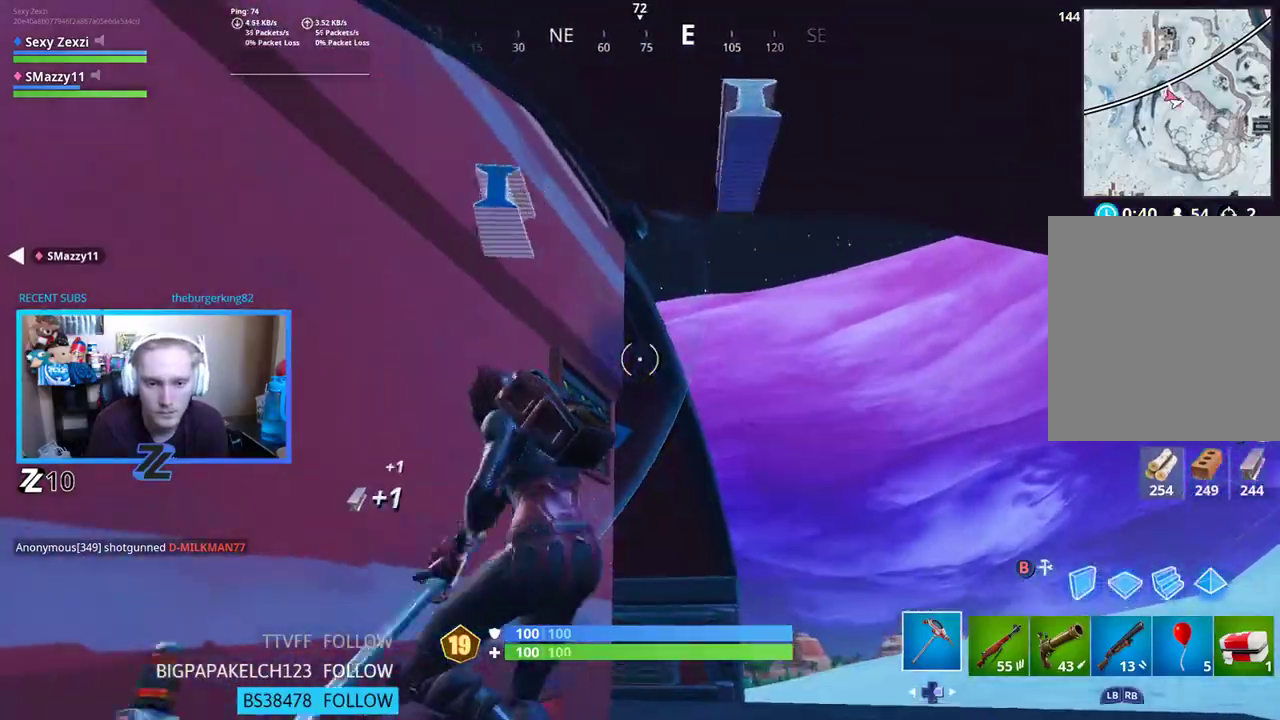
{"buttons": ["R2"], "left_stick": "center", "right_stick": "center", "events": [[33, "left_stick", "down"], [134, "right_stick", "down"], [217, "right_stick", "down-right"], [368, "R2", "down"], [418, "left_stick", "center"], [452, "right_stick", "center"]]}
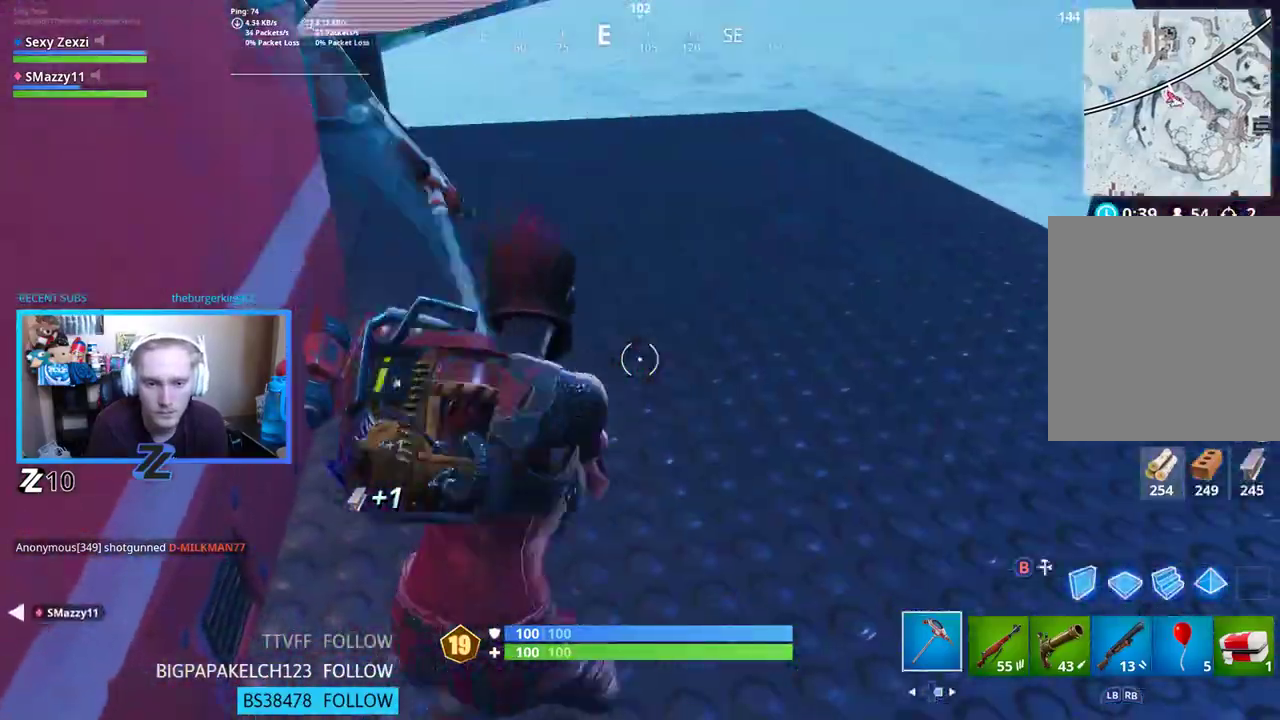
{"buttons": ["R2"], "left_stick": "up", "right_stick": "up", "events": [[468, "left_stick", "up"], [468, "right_stick", "up"]]}
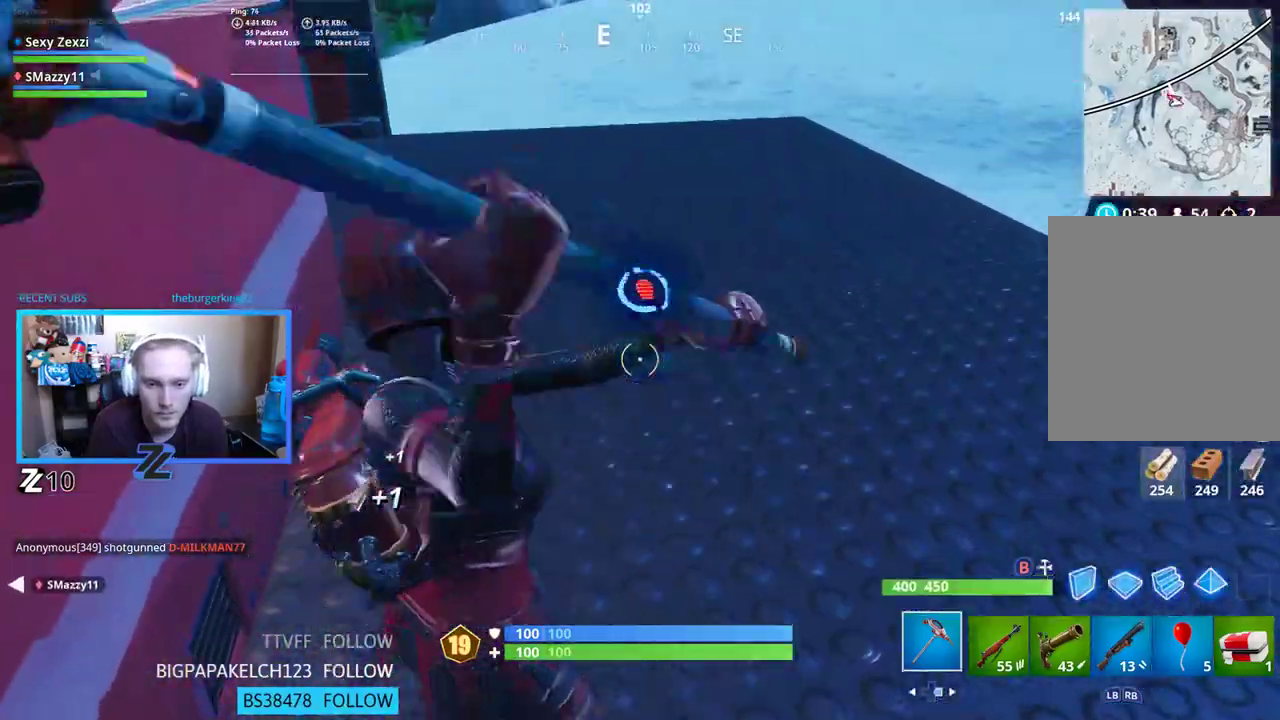
{"buttons": ["R2"], "left_stick": "center", "right_stick": "center", "events": [[100, "right_stick", "center"], [200, "left_stick", "center"]]}
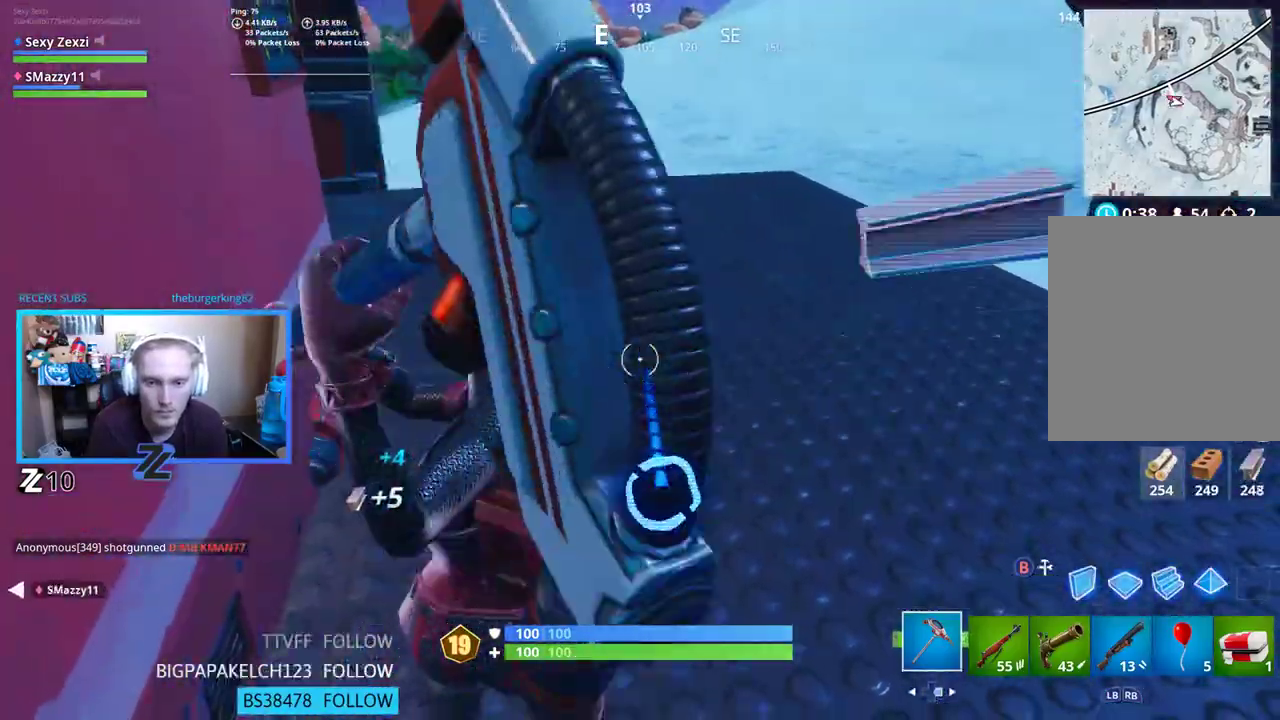
{"buttons": ["R2"], "left_stick": "center", "right_stick": "up", "events": [[33, "left_stick", "down"], [33, "right_stick", "down"], [133, "right_stick", "center"], [200, "left_stick", "center"], [200, "right_stick", "up"]]}
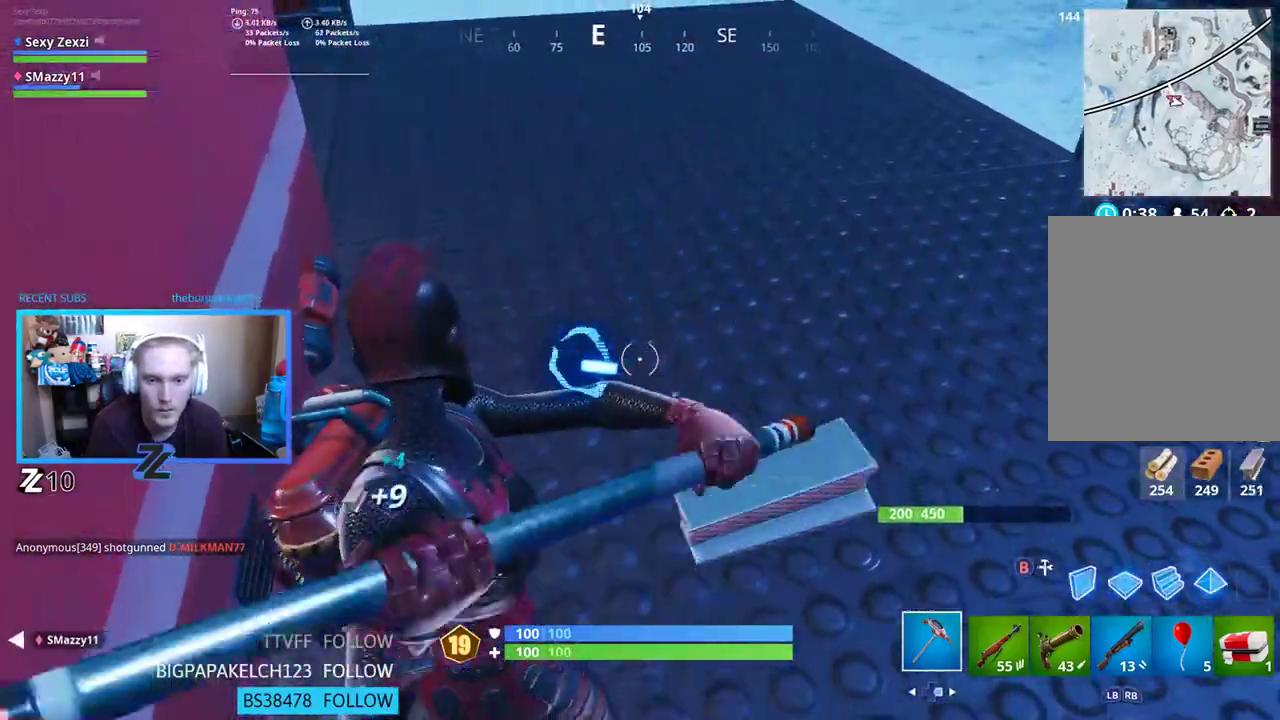
{"buttons": ["R2"], "left_stick": "center", "right_stick": "center", "events": [[167, "right_stick", "left"], [234, "right_stick", "center"]]}
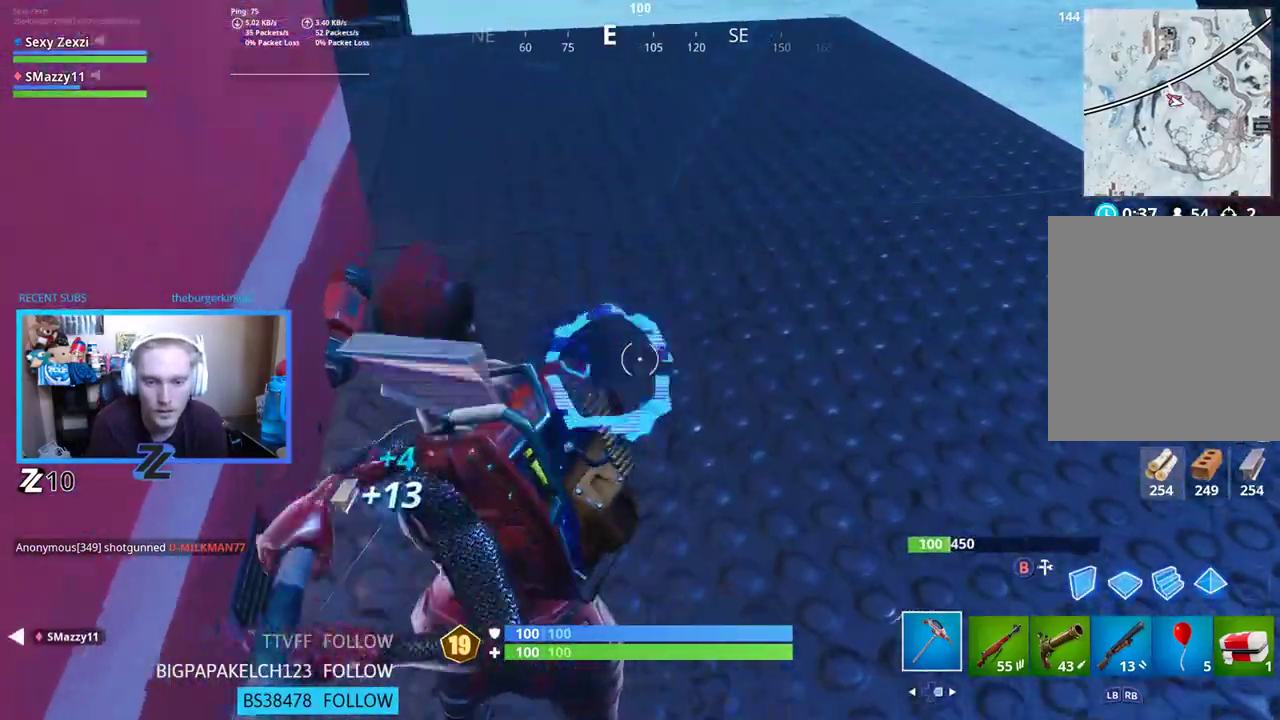
{"buttons": ["R2"], "left_stick": "up", "right_stick": "center", "events": [[50, "right_stick", "up"], [250, "right_stick", "left"], [384, "right_stick", "center"], [418, "left_stick", "up"]]}
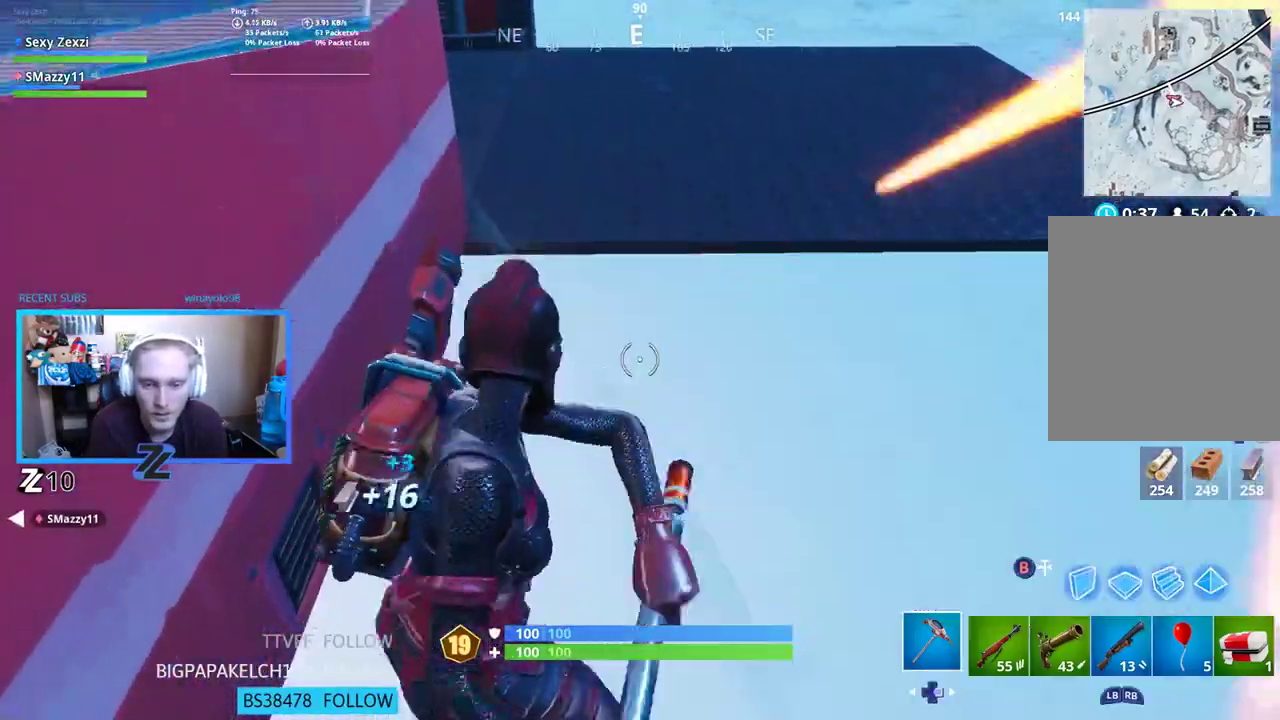
{"buttons": ["R2"], "left_stick": "down", "right_stick": "center", "events": [[51, "right_stick", "up"], [302, "left_stick", "up-left"], [352, "right_stick", "center"], [502, "left_stick", "down"]]}
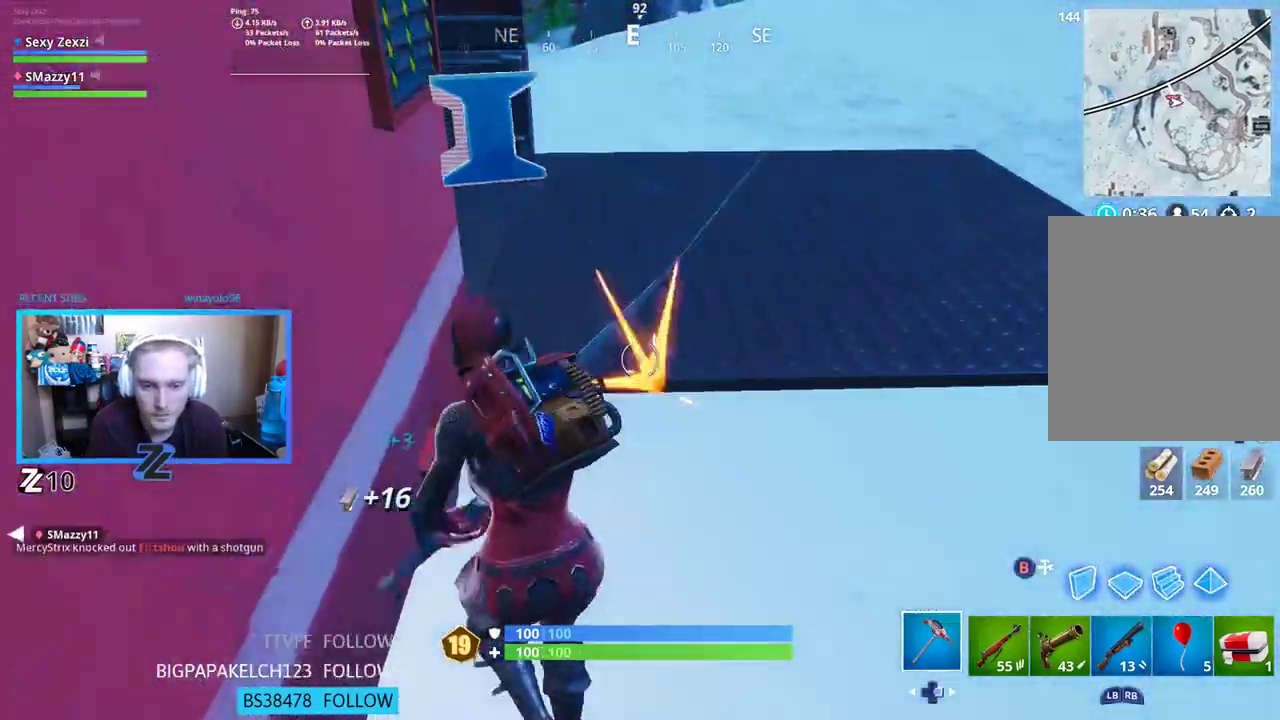
{"buttons": ["R2"], "left_stick": "up", "right_stick": "up-left", "events": [[51, "left_stick", "down-right"], [285, "right_stick", "up-left"], [385, "left_stick", "up-right"], [435, "left_stick", "up"]]}
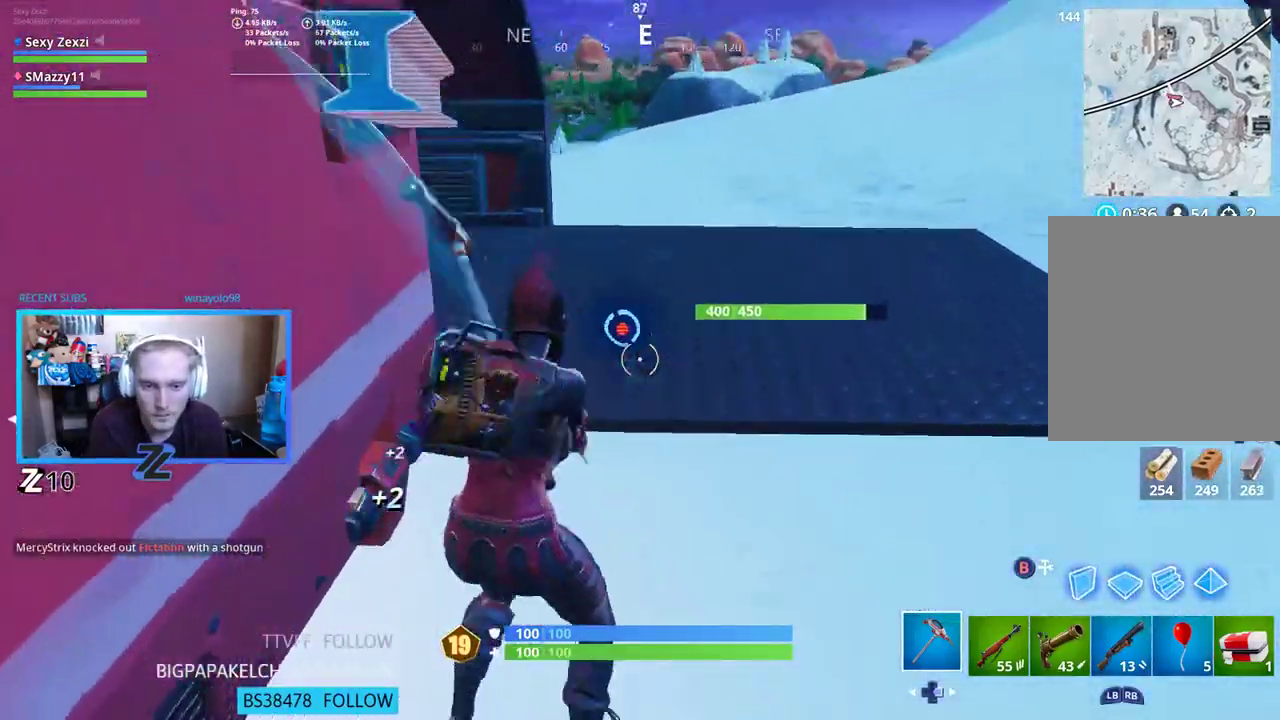
{"buttons": ["R2"], "left_stick": "down-right", "right_stick": "right", "events": [[133, "left_stick", "left"], [133, "right_stick", "center"], [184, "left_stick", "down"], [334, "left_stick", "down-right"], [418, "right_stick", "down-right"], [502, "right_stick", "right"]]}
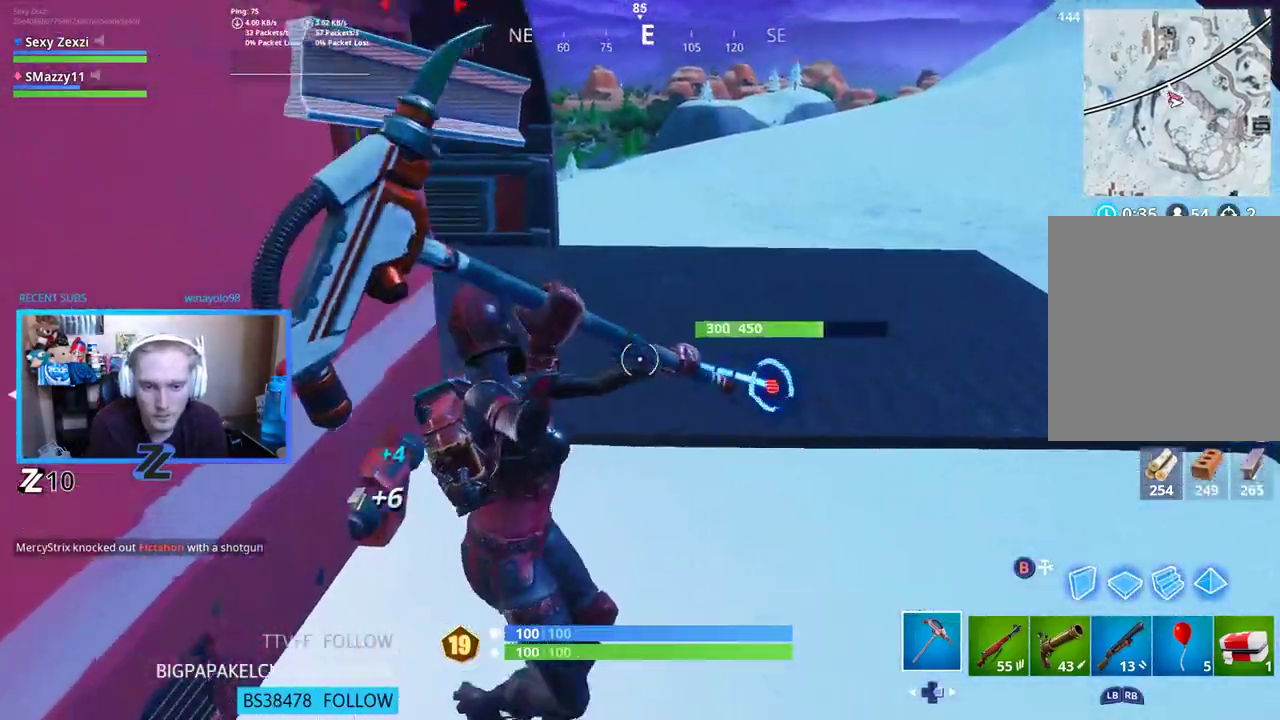
{"buttons": ["R2"], "left_stick": "down", "right_stick": "center", "events": [[83, "left_stick", "up-right"], [133, "right_stick", "center"], [167, "left_stick", "up-left"], [217, "left_stick", "left"], [435, "left_stick", "down"]]}